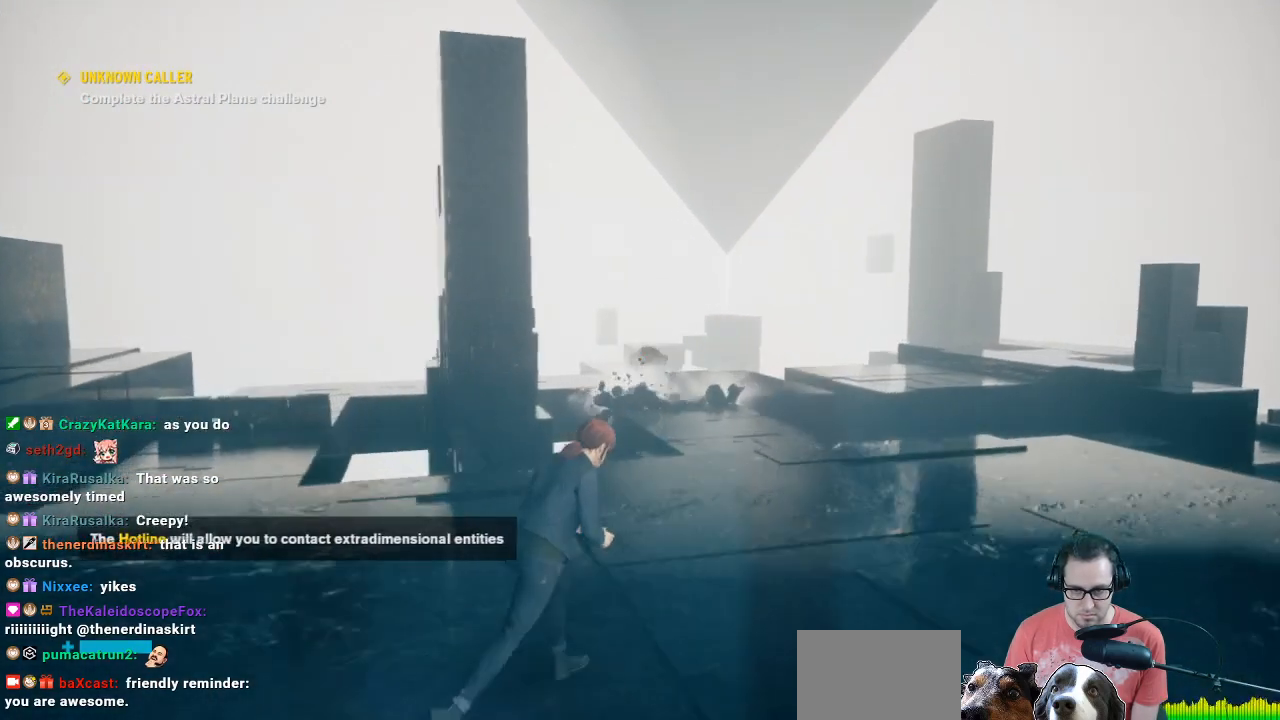
Gameplay with a controller (Xbox layout); each line is a JSON object with the inputs held at the frame after it. "events" lists button and stick changes between this image and that frame as [ms after this image, input, new state], when the widget could be followed in between.
{"buttons": ["R1"], "left_stick": "center", "right_stick": "center", "events": [[33, "R1", "down"], [133, "left_stick", "center"]]}
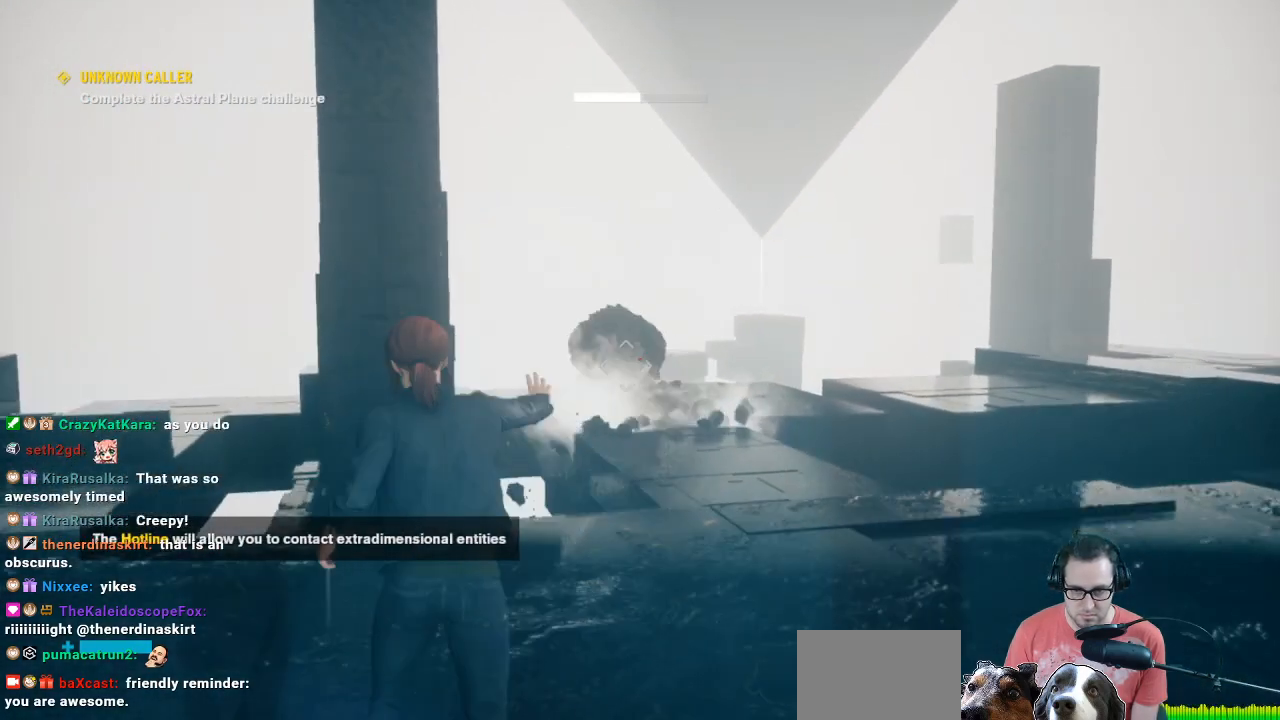
{"buttons": ["R1"], "left_stick": "center", "right_stick": "center", "events": []}
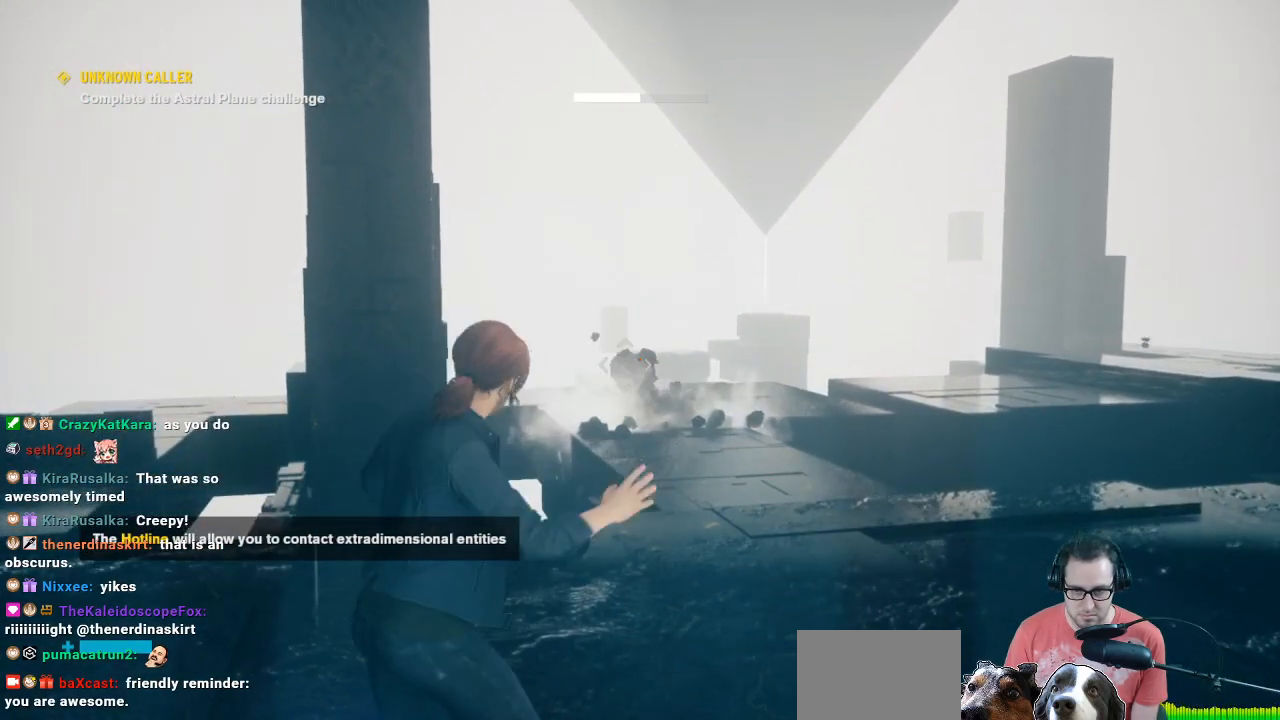
{"buttons": ["R1"], "left_stick": "up-left", "right_stick": "center", "events": [[467, "left_stick", "up-left"]]}
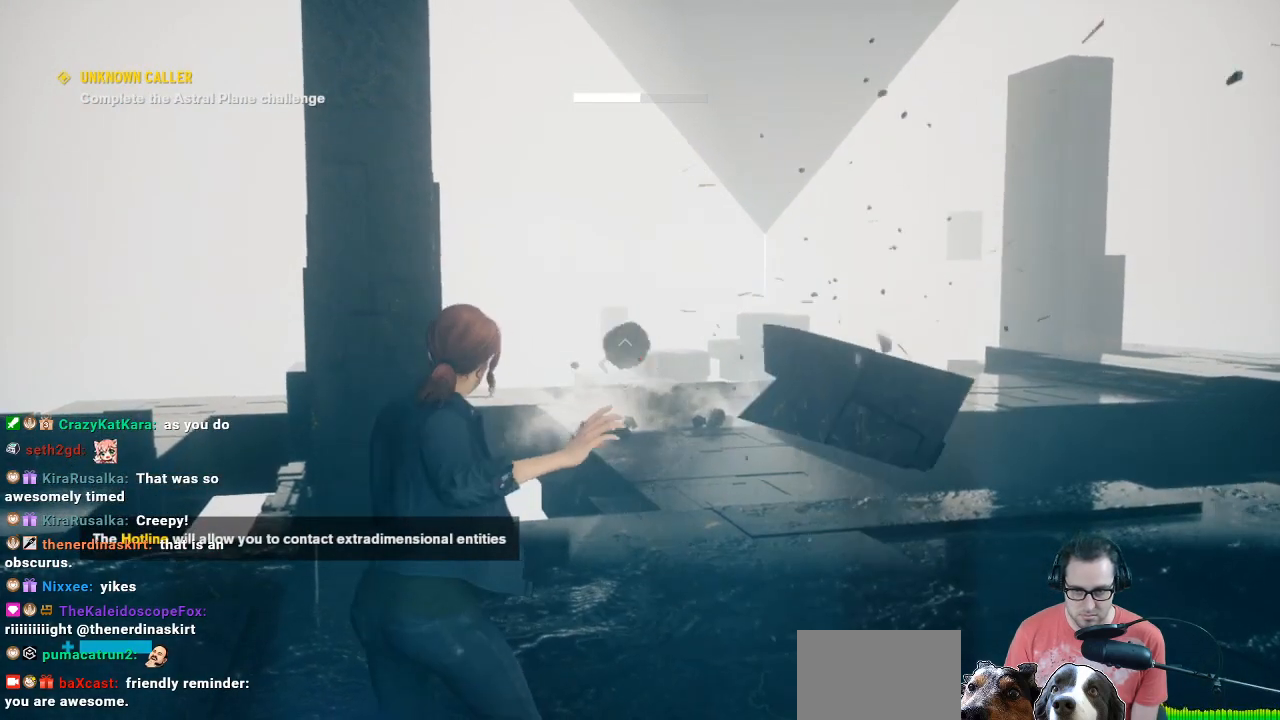
{"buttons": [], "left_stick": "center", "right_stick": "center", "events": [[100, "R1", "up"], [200, "left_stick", "center"]]}
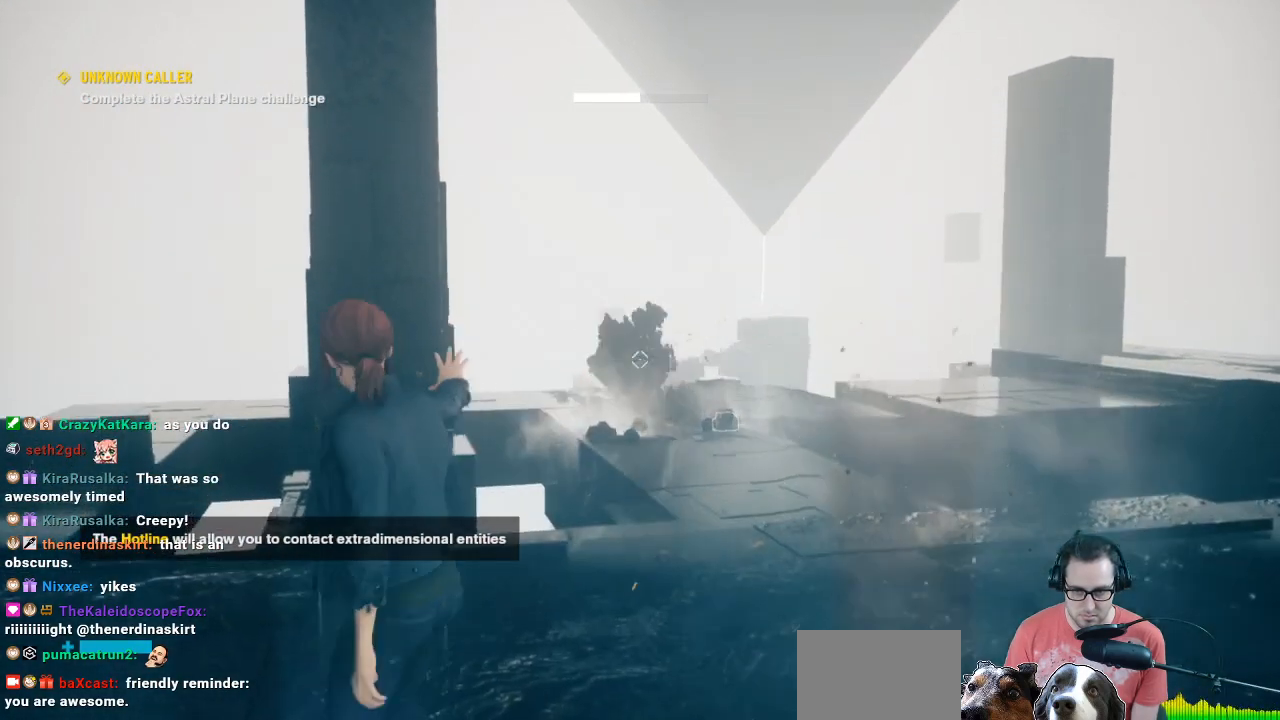
{"buttons": [], "left_stick": "down-left", "right_stick": "center", "events": [[333, "left_stick", "down-left"]]}
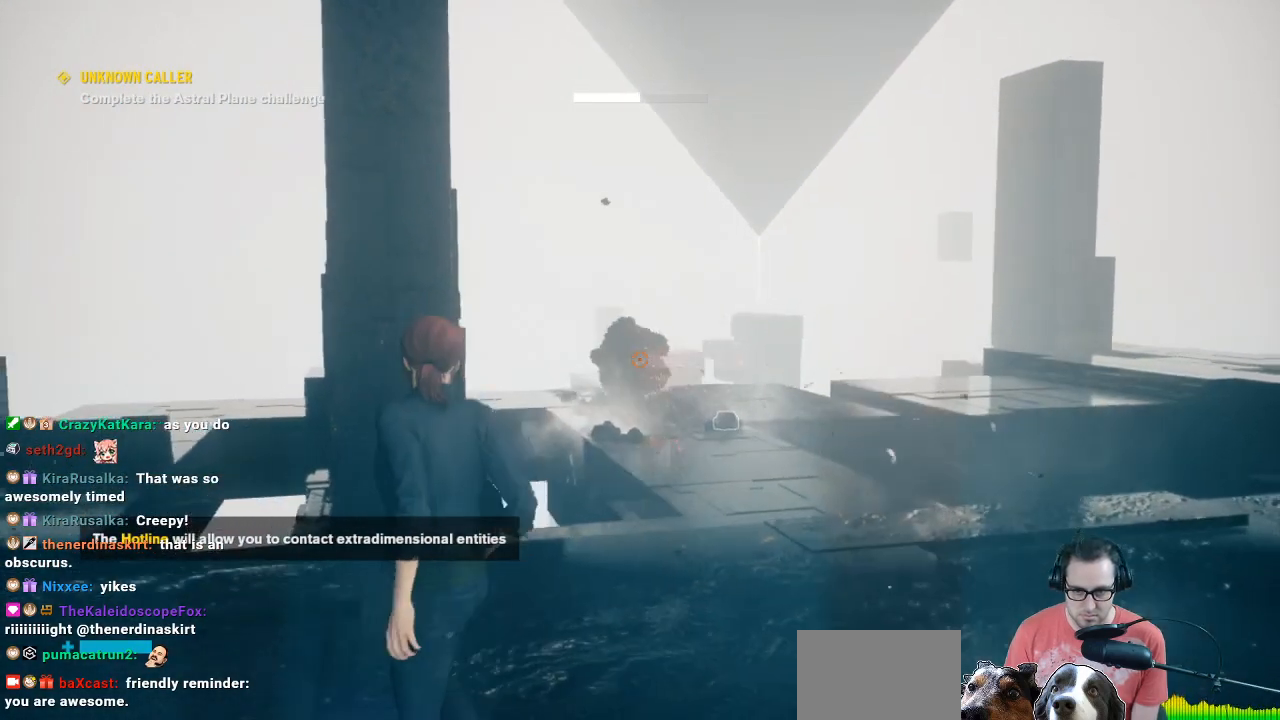
{"buttons": ["L2", "R2"], "left_stick": "down-left", "right_stick": "center", "events": [[100, "L2", "down"], [100, "R2", "down"], [100, "right_stick", "right"], [300, "R2", "up"], [300, "right_stick", "center"], [367, "R2", "down"]]}
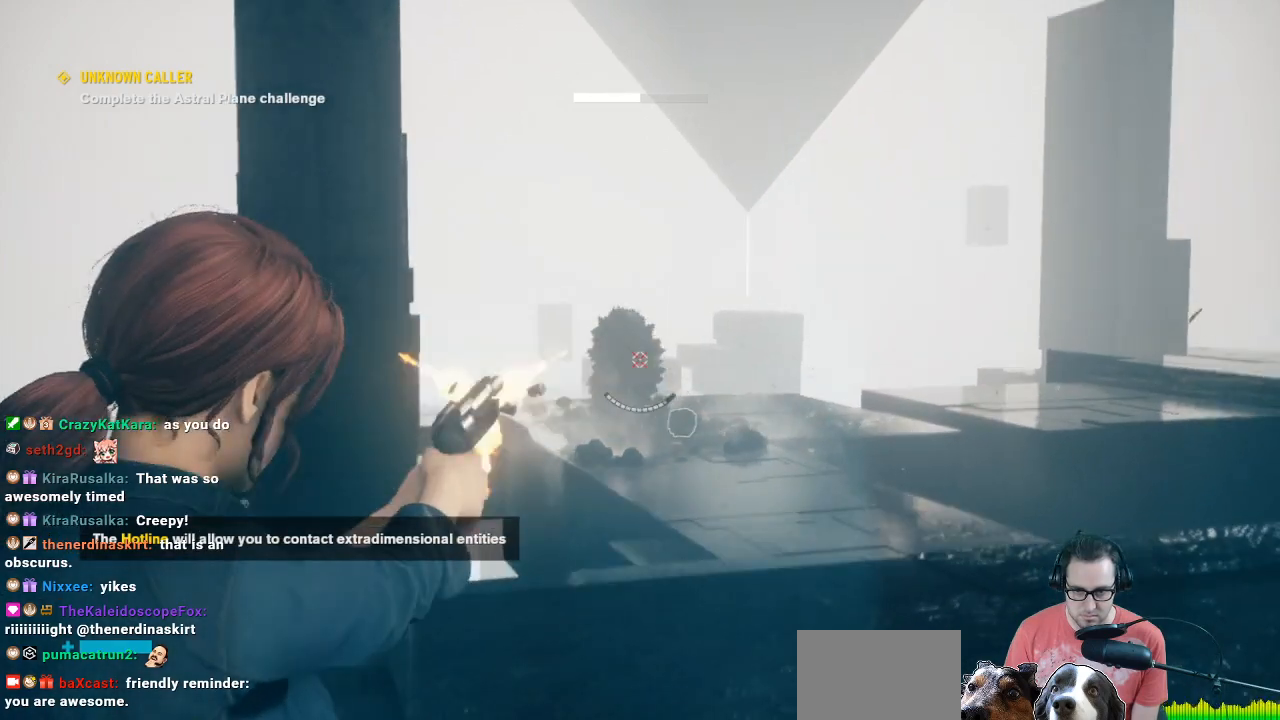
{"buttons": ["L2"], "left_stick": "center", "right_stick": "center", "events": [[33, "R2", "up"], [100, "R2", "down"], [100, "left_stick", "center"], [267, "R2", "up"], [333, "R2", "down"], [333, "left_stick", "right"], [367, "right_stick", "up-right"], [433, "R2", "up"], [433, "left_stick", "center"], [433, "right_stick", "center"]]}
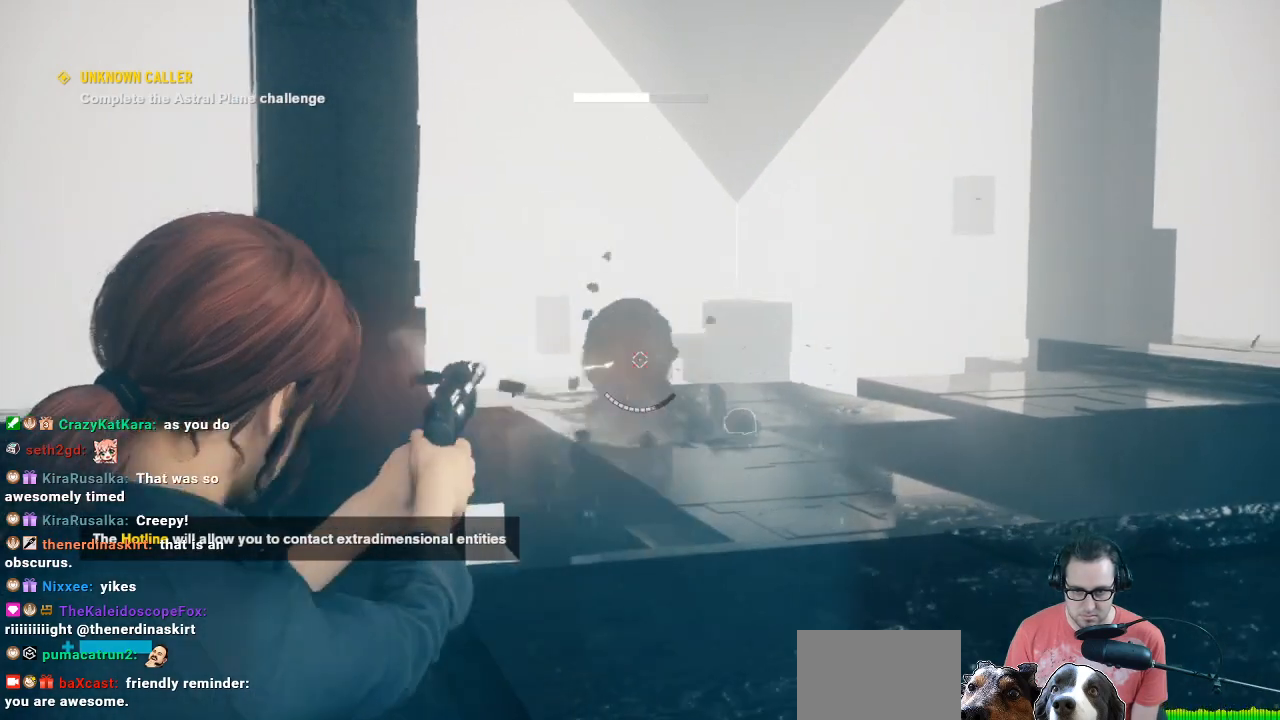
{"buttons": ["L2", "R2"], "left_stick": "center", "right_stick": "center", "events": [[33, "R2", "down"], [133, "R2", "up"], [200, "R2", "down"], [200, "right_stick", "down-left"], [267, "right_stick", "center"]]}
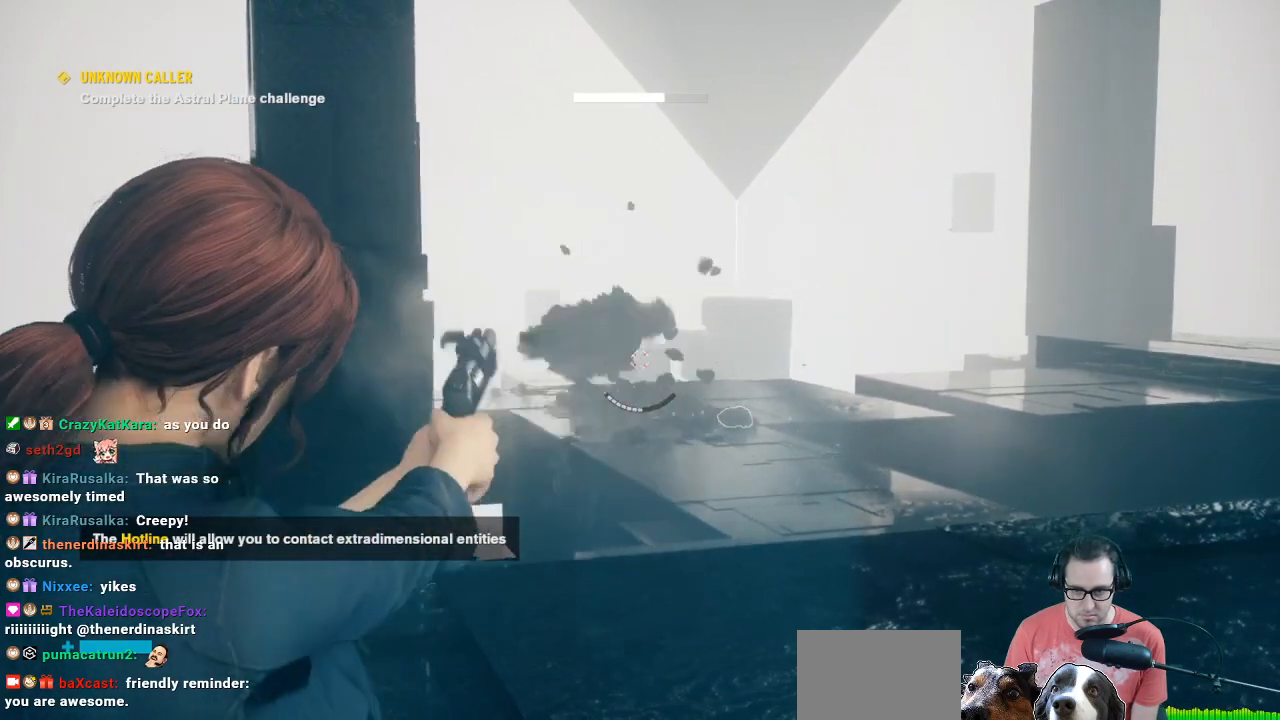
{"buttons": ["L2", "R2"], "left_stick": "center", "right_stick": "center", "events": [[167, "R2", "up"], [233, "R2", "down"]]}
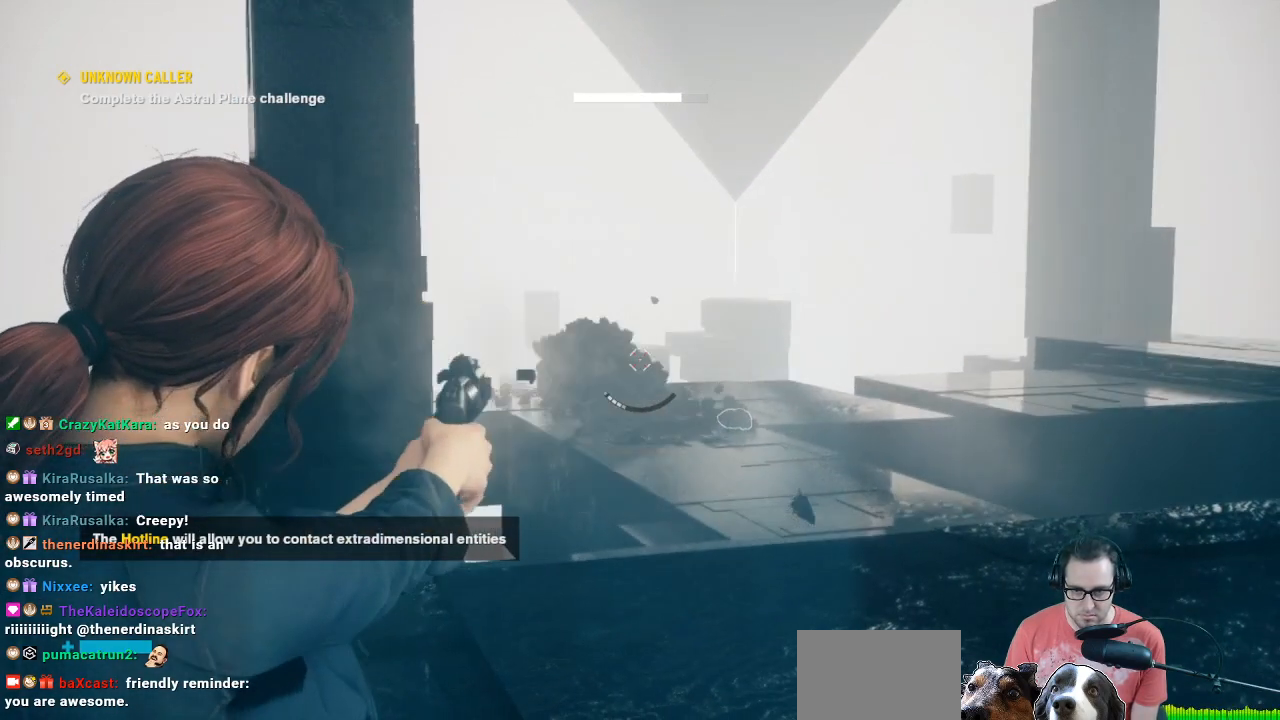
{"buttons": ["L2"], "left_stick": "left", "right_stick": "center", "events": [[433, "R2", "up"], [433, "left_stick", "left"]]}
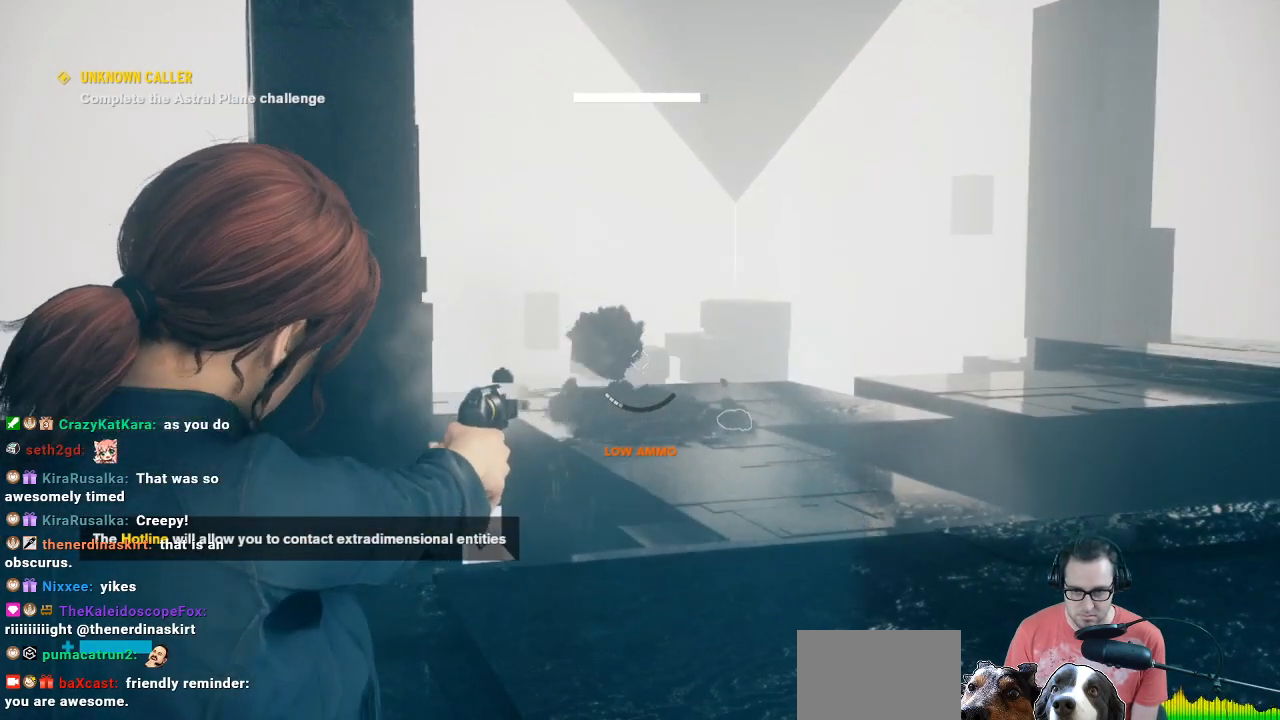
{"buttons": [], "left_stick": "center", "right_stick": "center", "events": [[33, "R2", "down"], [100, "left_stick", "center"], [333, "L2", "up"], [333, "R2", "up"]]}
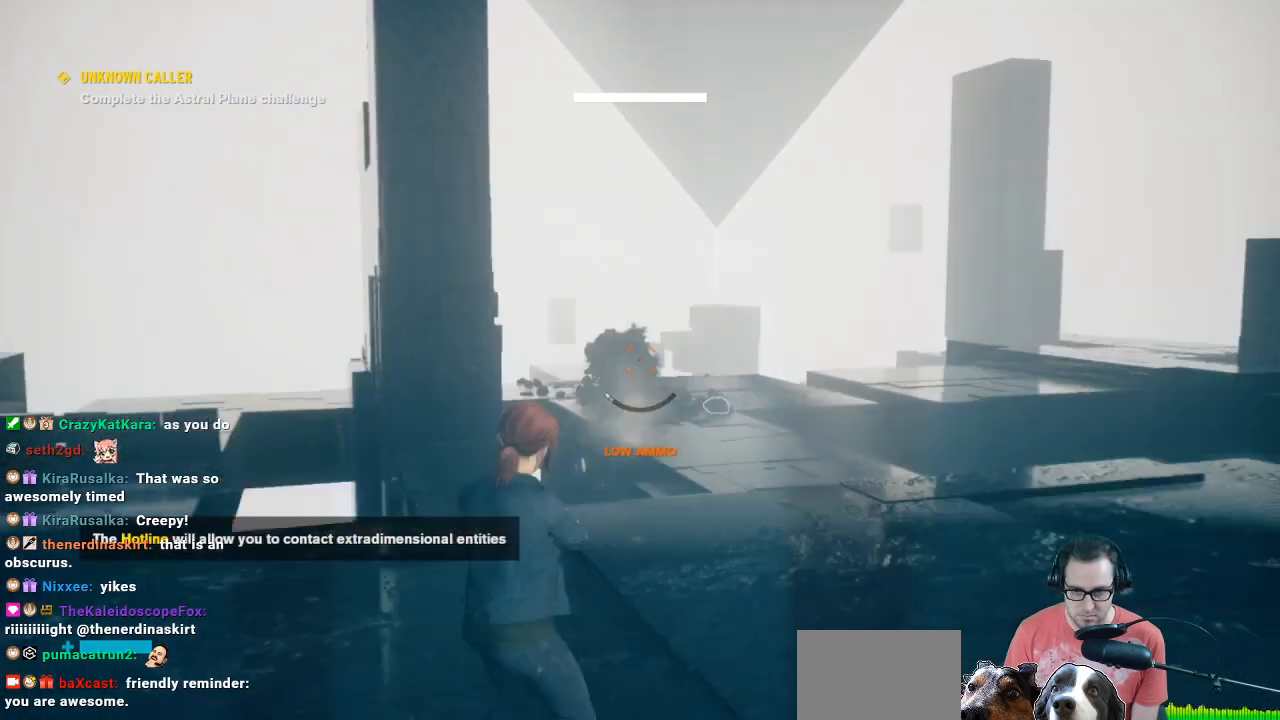
{"buttons": [], "left_stick": "center", "right_stick": "center", "events": [[267, "right_stick", "down-right"], [433, "right_stick", "center"]]}
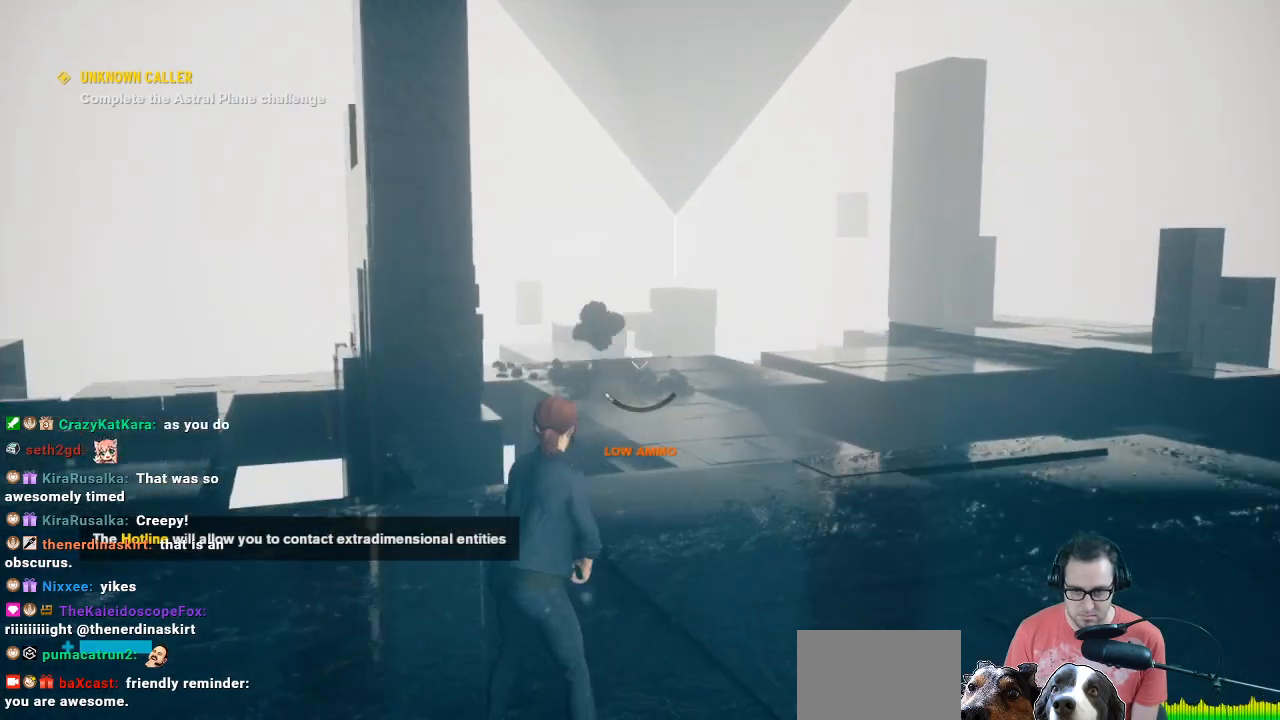
{"buttons": [], "left_stick": "left", "right_stick": "down-right", "events": [[100, "left_stick", "down"], [167, "right_stick", "down-right"], [200, "left_stick", "down-left"], [367, "left_stick", "left"]]}
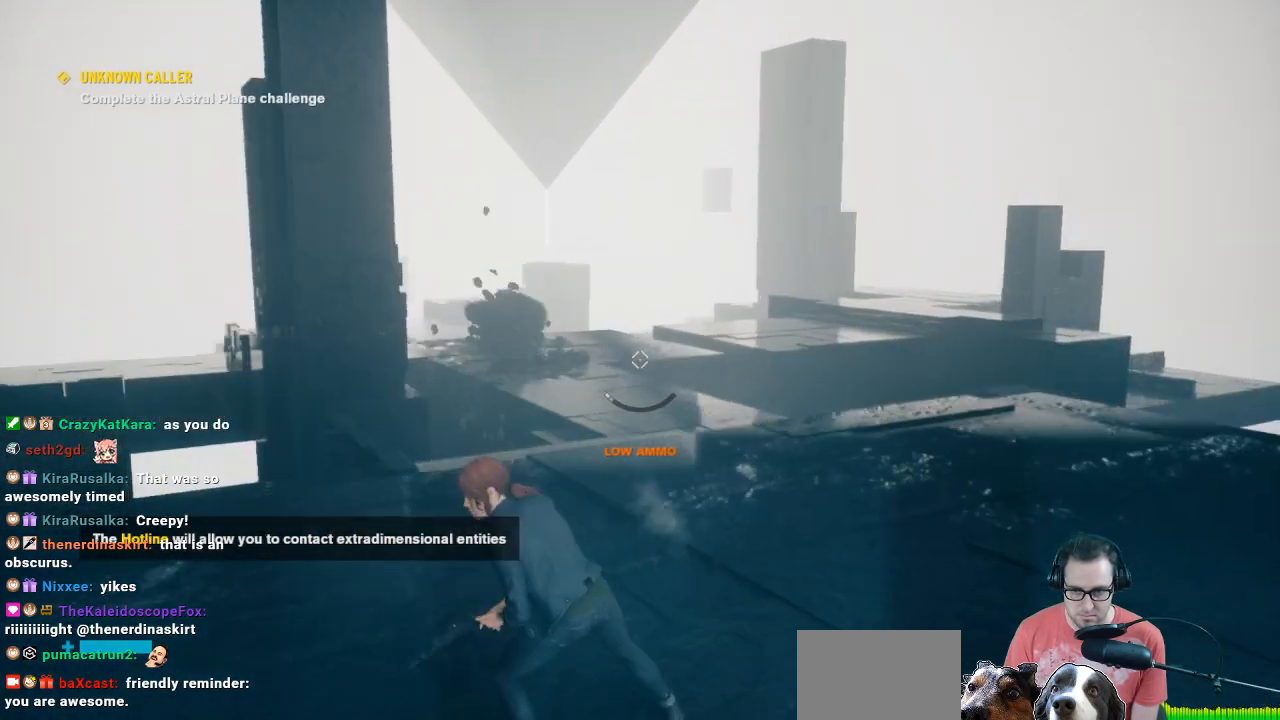
{"buttons": [], "left_stick": "center", "right_stick": "center", "events": [[167, "right_stick", "center"], [267, "left_stick", "center"]]}
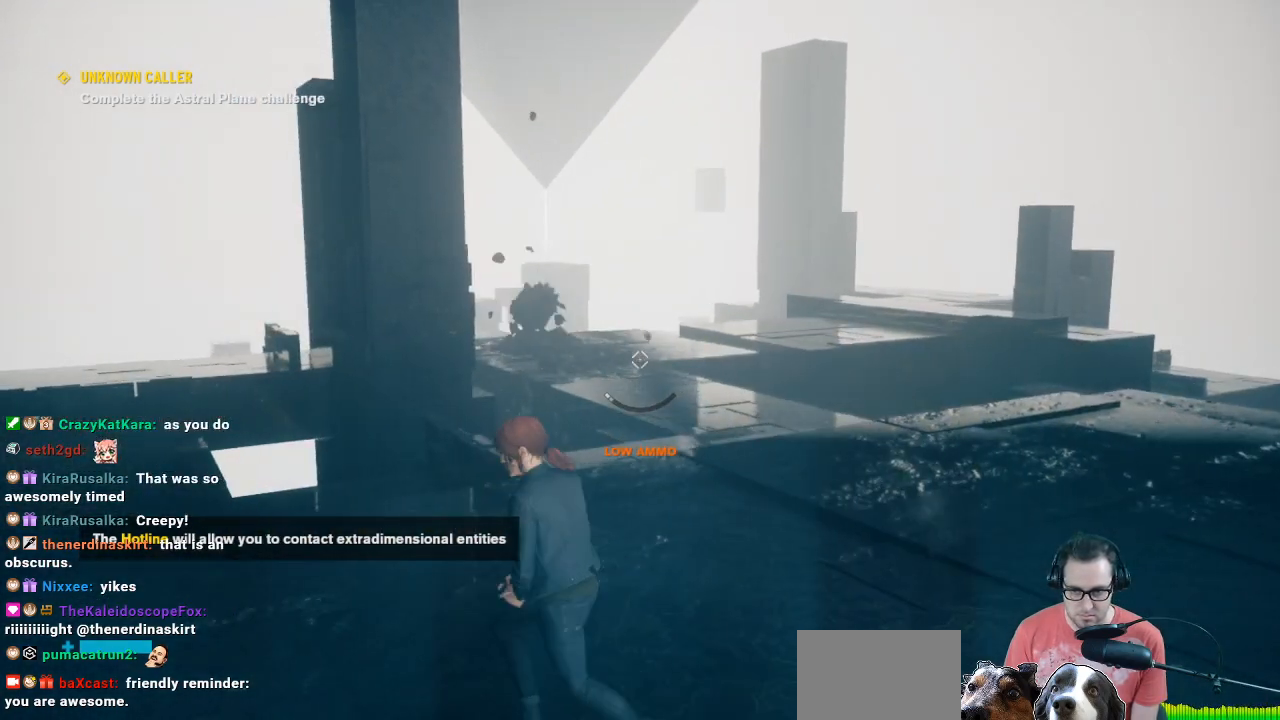
{"buttons": [], "left_stick": "center", "right_stick": "right", "events": [[300, "right_stick", "right"]]}
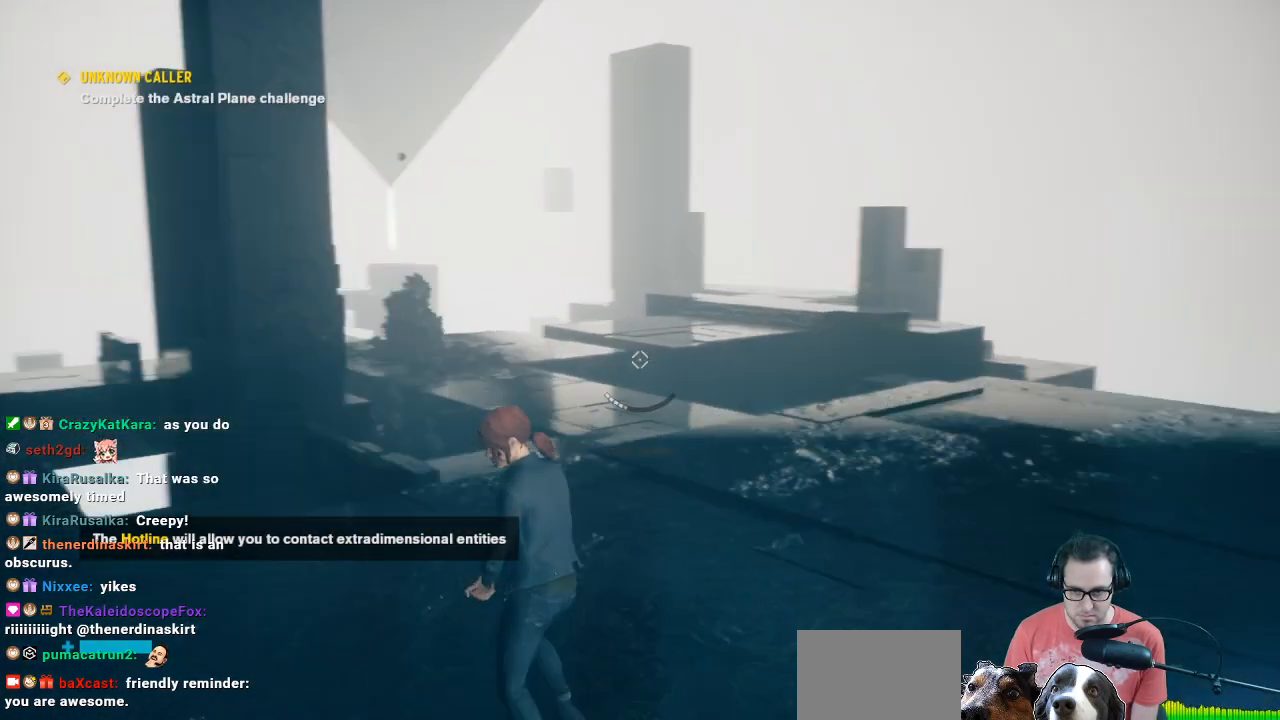
{"buttons": [], "left_stick": "center", "right_stick": "center", "events": [[167, "right_stick", "center"]]}
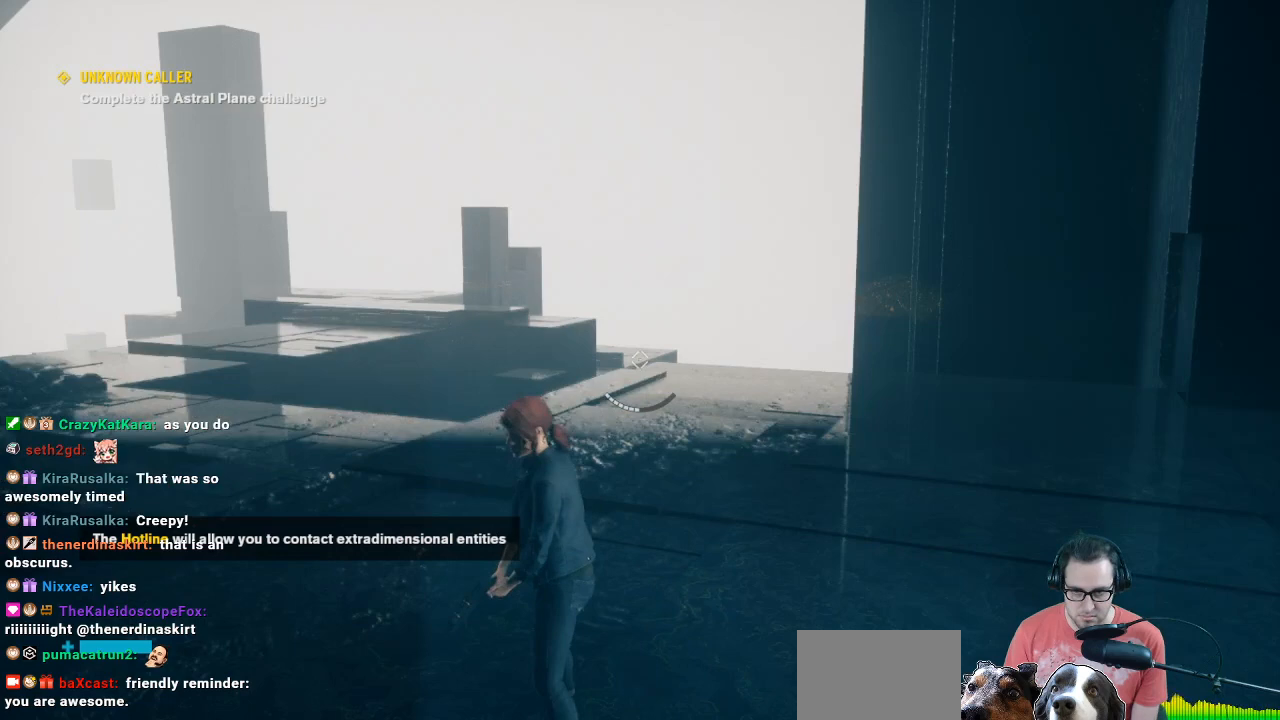
{"buttons": [], "left_stick": "down", "right_stick": "center", "events": [[233, "left_stick", "down"]]}
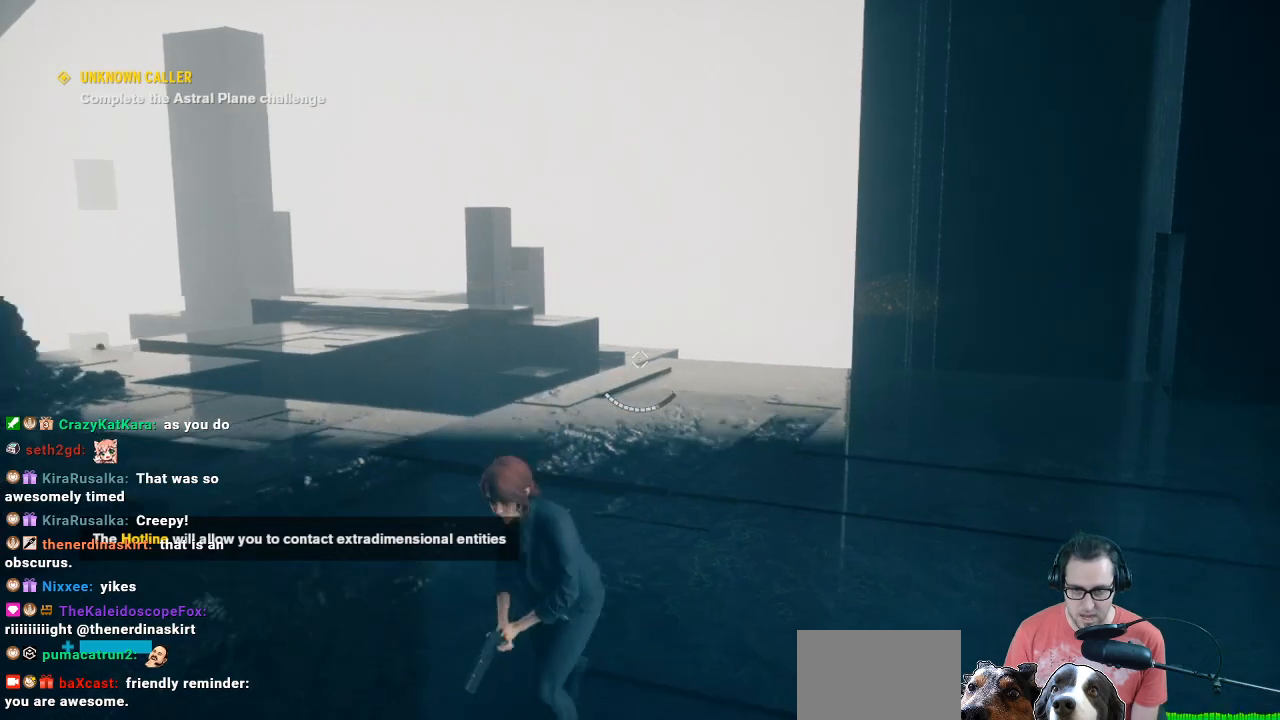
{"buttons": [], "left_stick": "center", "right_stick": "center", "events": [[33, "left_stick", "left"], [133, "left_stick", "center"]]}
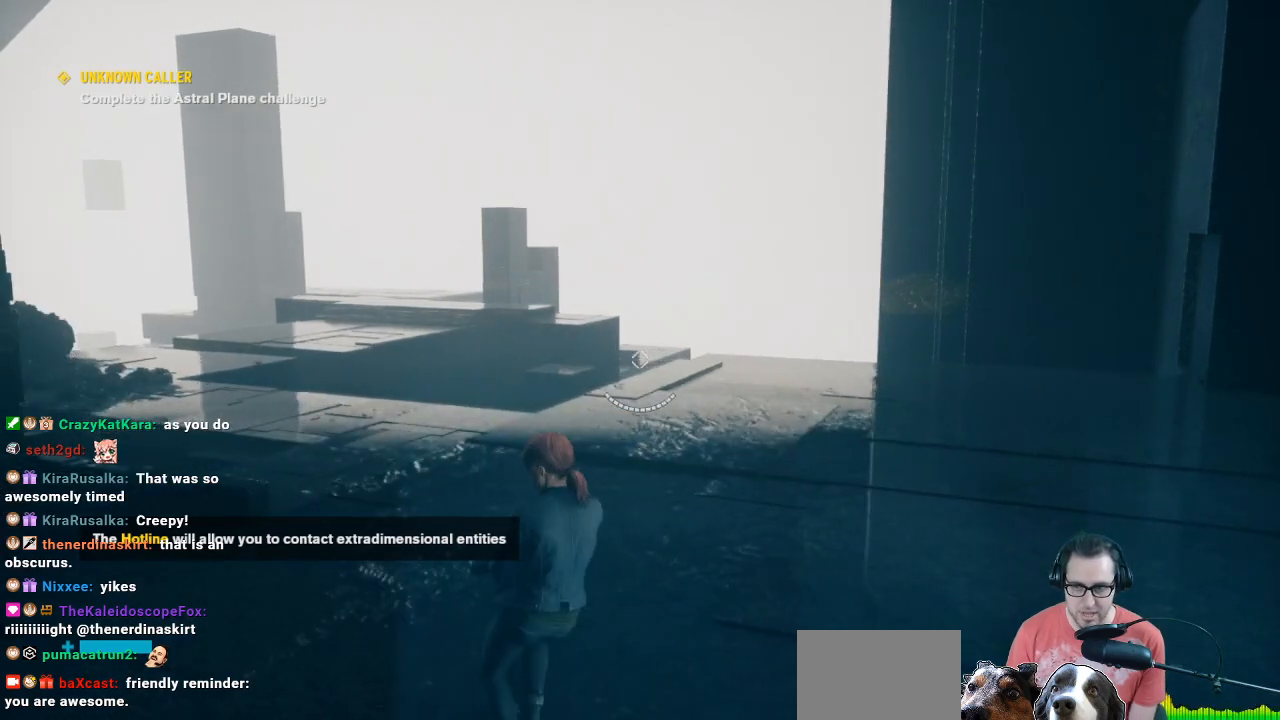
{"buttons": [], "left_stick": "center", "right_stick": "center", "events": [[67, "SELECT", "down"], [267, "SELECT", "up"]]}
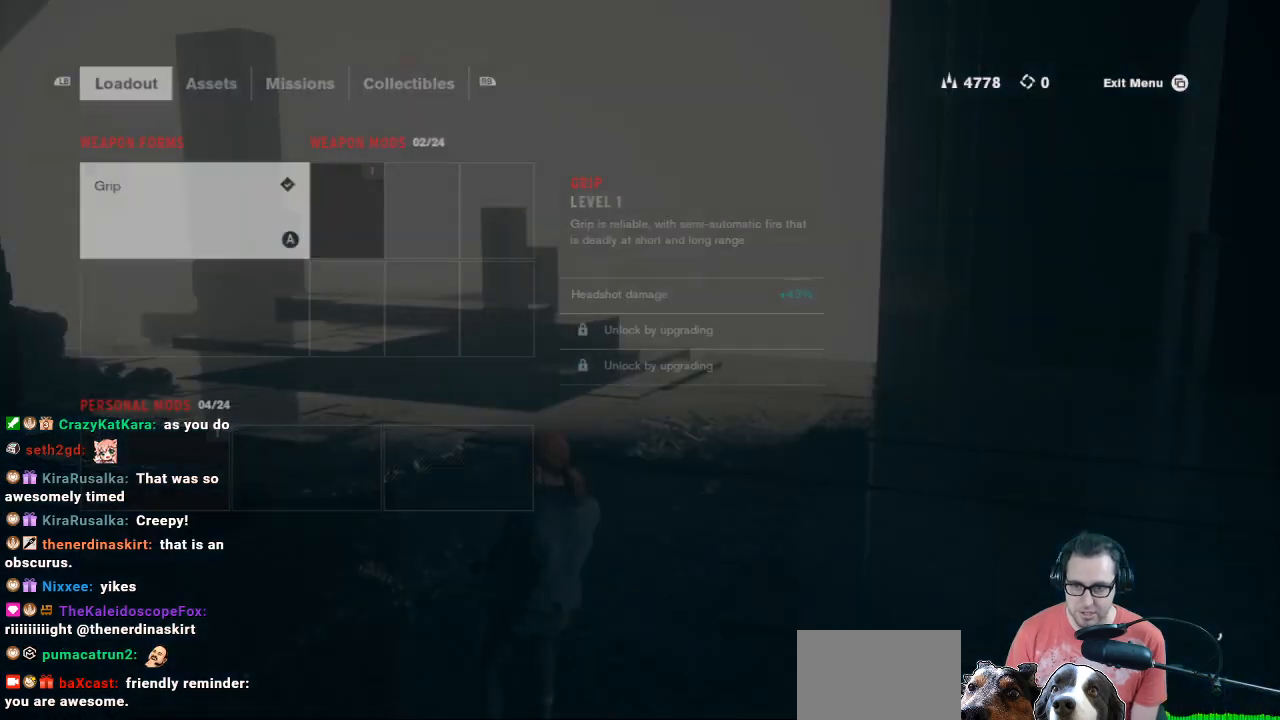
{"buttons": [], "left_stick": "center", "right_stick": "center", "events": []}
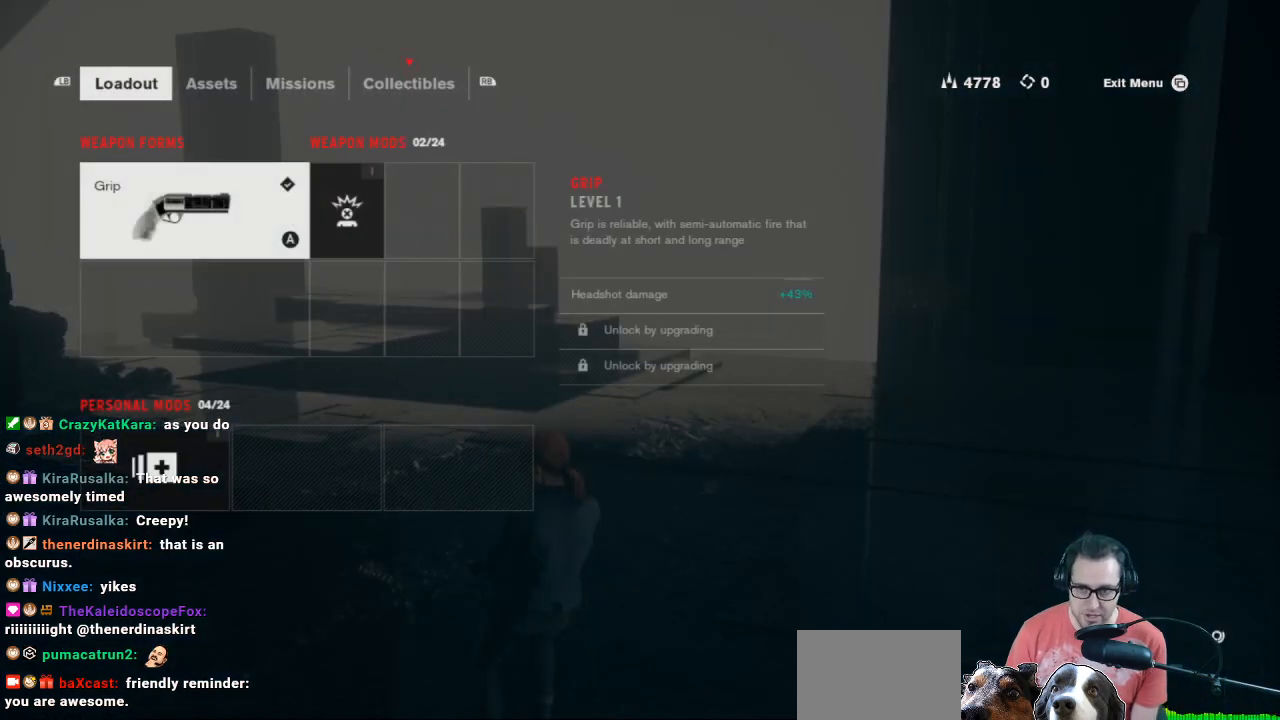
{"buttons": [], "left_stick": "center", "right_stick": "center", "events": [[167, "left_stick", "right"], [267, "left_stick", "center"]]}
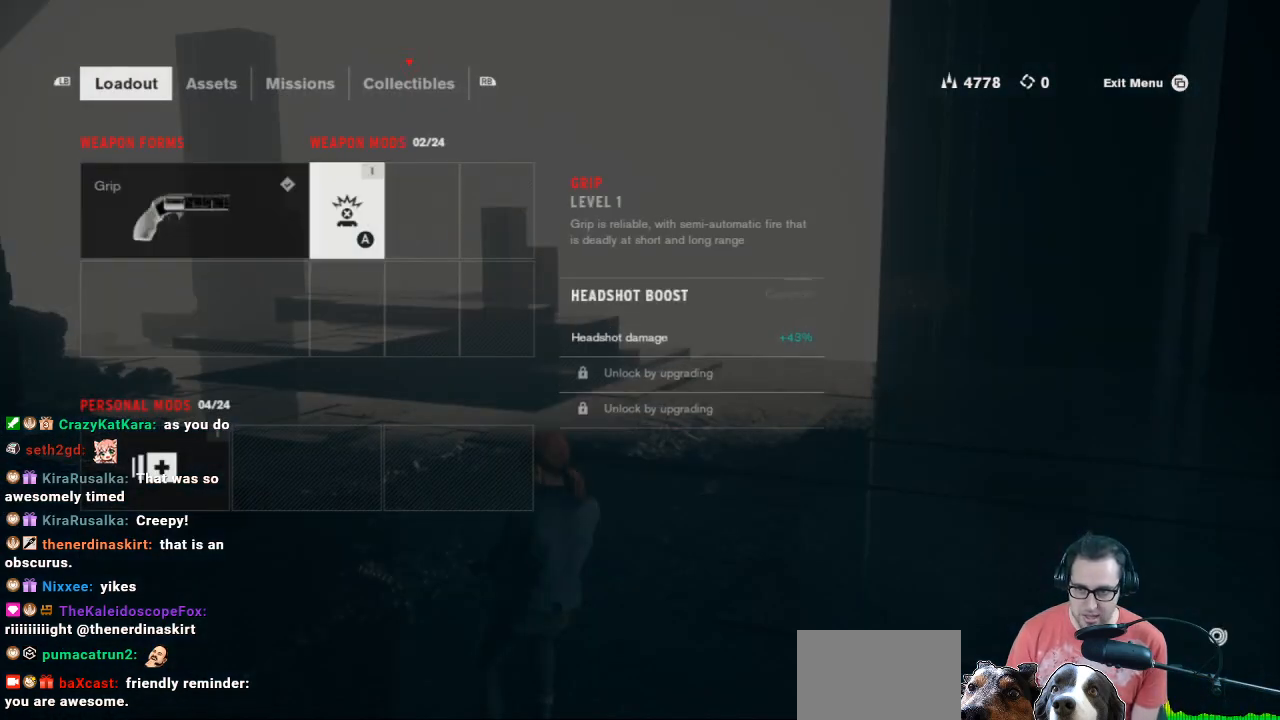
{"buttons": [], "left_stick": "center", "right_stick": "center", "events": [[67, "left_stick", "left"], [167, "left_stick", "center"], [300, "left_stick", "down"], [433, "left_stick", "center"]]}
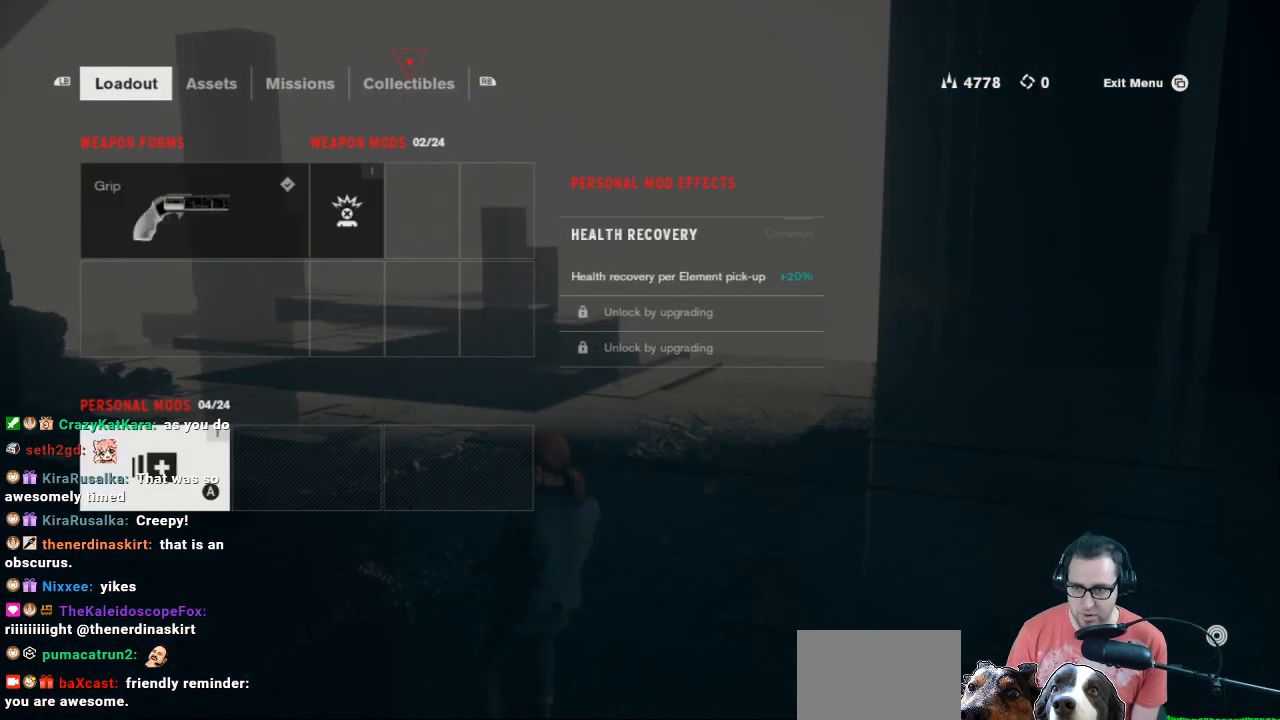
{"buttons": [], "left_stick": "center", "right_stick": "center", "events": [[233, "left_stick", "up"], [367, "left_stick", "center"]]}
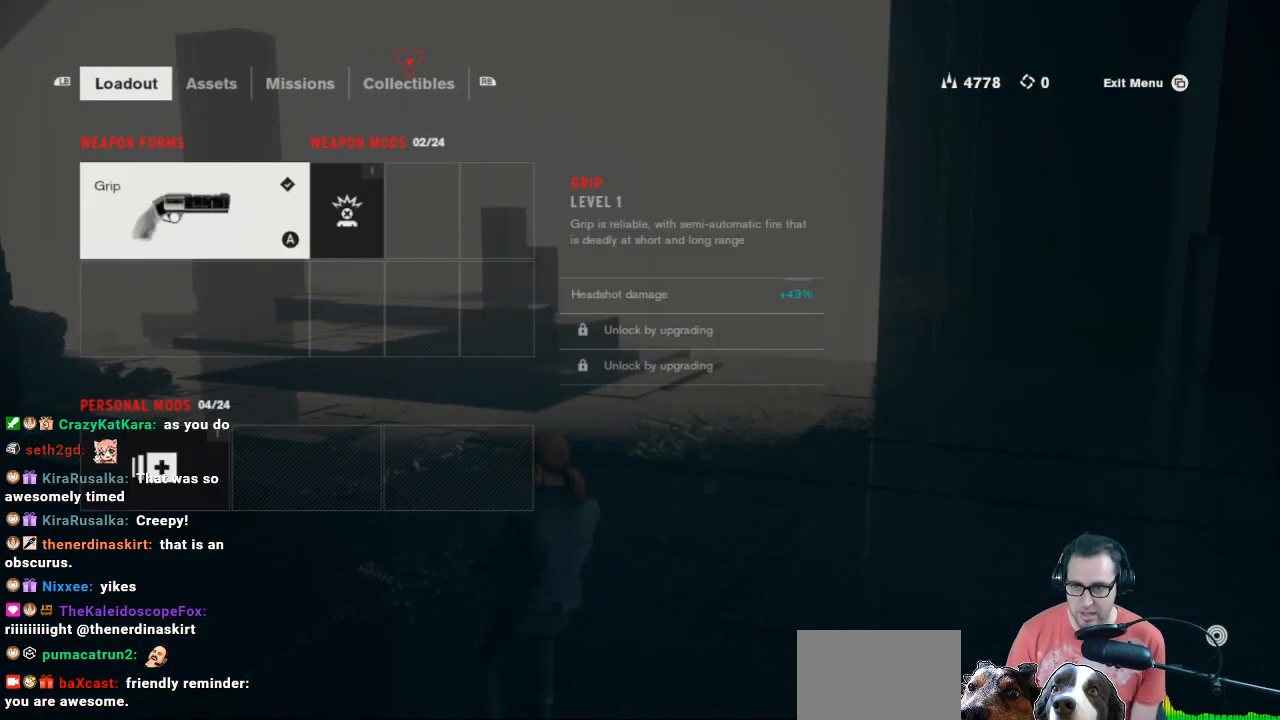
{"buttons": [], "left_stick": "left", "right_stick": "center", "events": [[233, "left_stick", "right"], [333, "left_stick", "center"], [500, "left_stick", "left"]]}
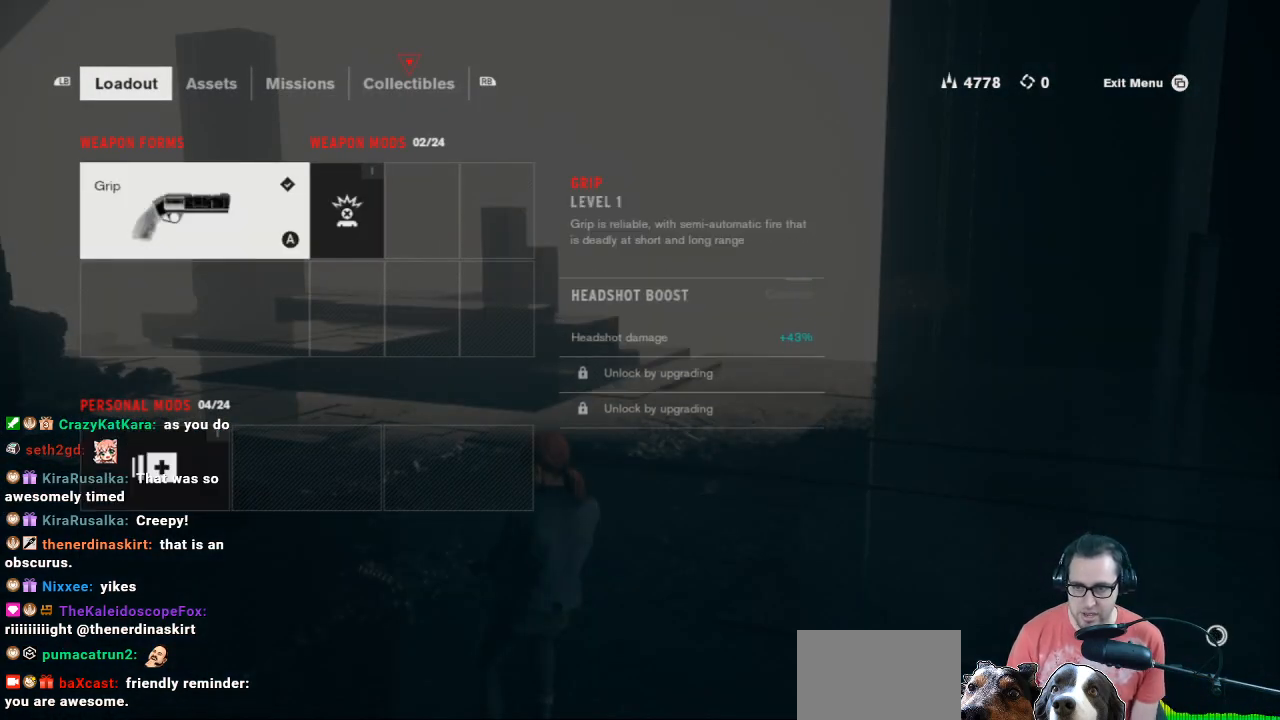
{"buttons": [], "left_stick": "center", "right_stick": "center", "events": [[133, "left_stick", "center"], [233, "left_stick", "down"], [333, "left_stick", "center"]]}
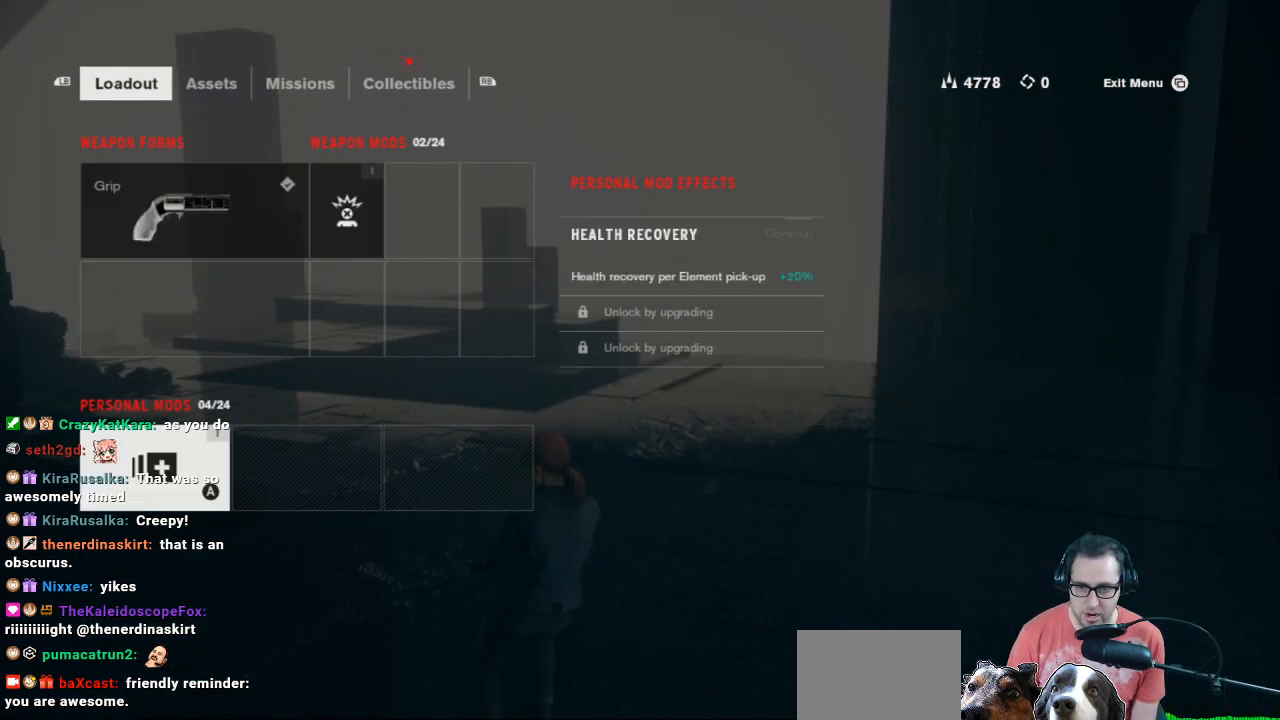
{"buttons": [], "left_stick": "center", "right_stick": "center", "events": [[67, "left_stick", "up"], [133, "left_stick", "center"]]}
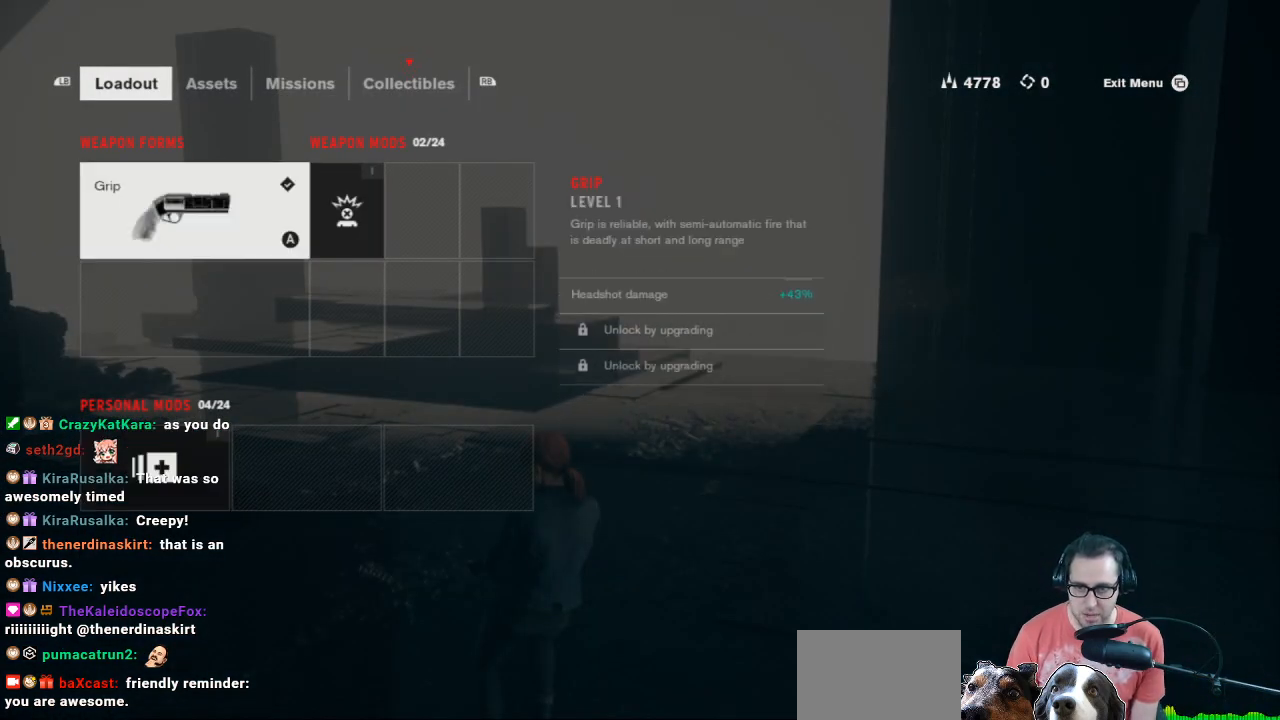
{"buttons": [], "left_stick": "center", "right_stick": "center", "events": []}
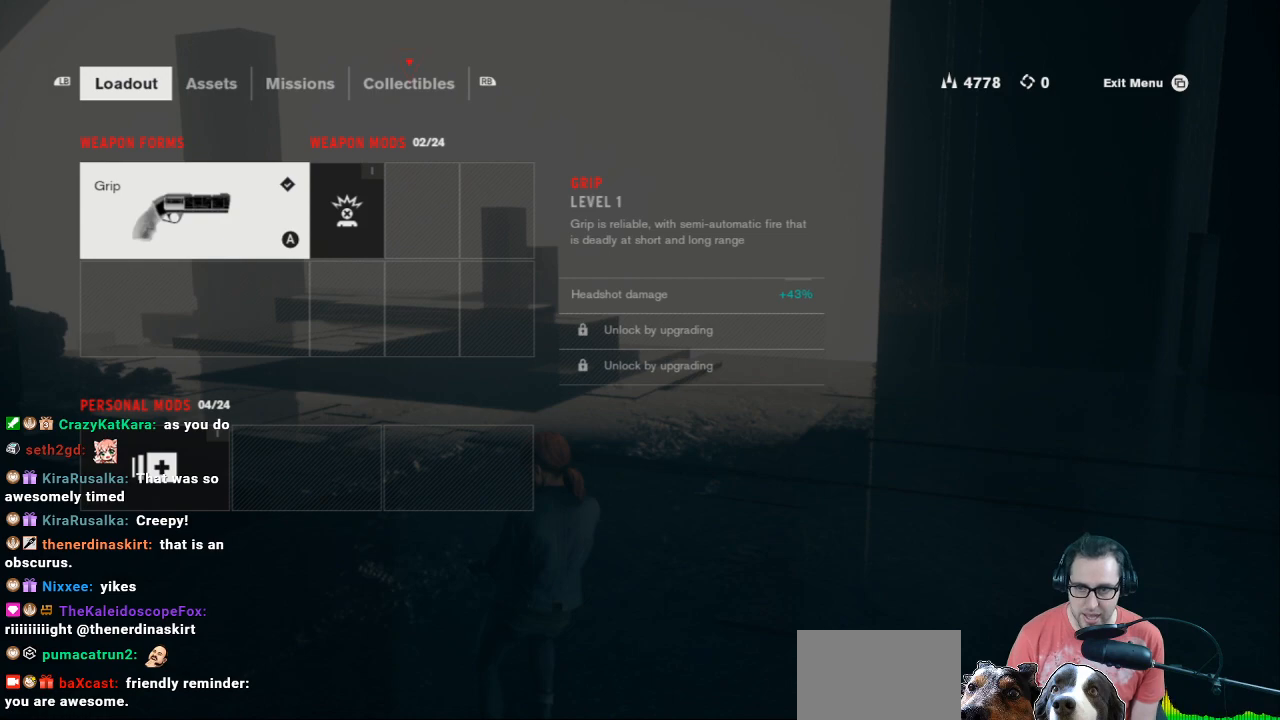
{"buttons": [], "left_stick": "center", "right_stick": "center", "events": [[33, "B", "down"], [167, "B", "up"]]}